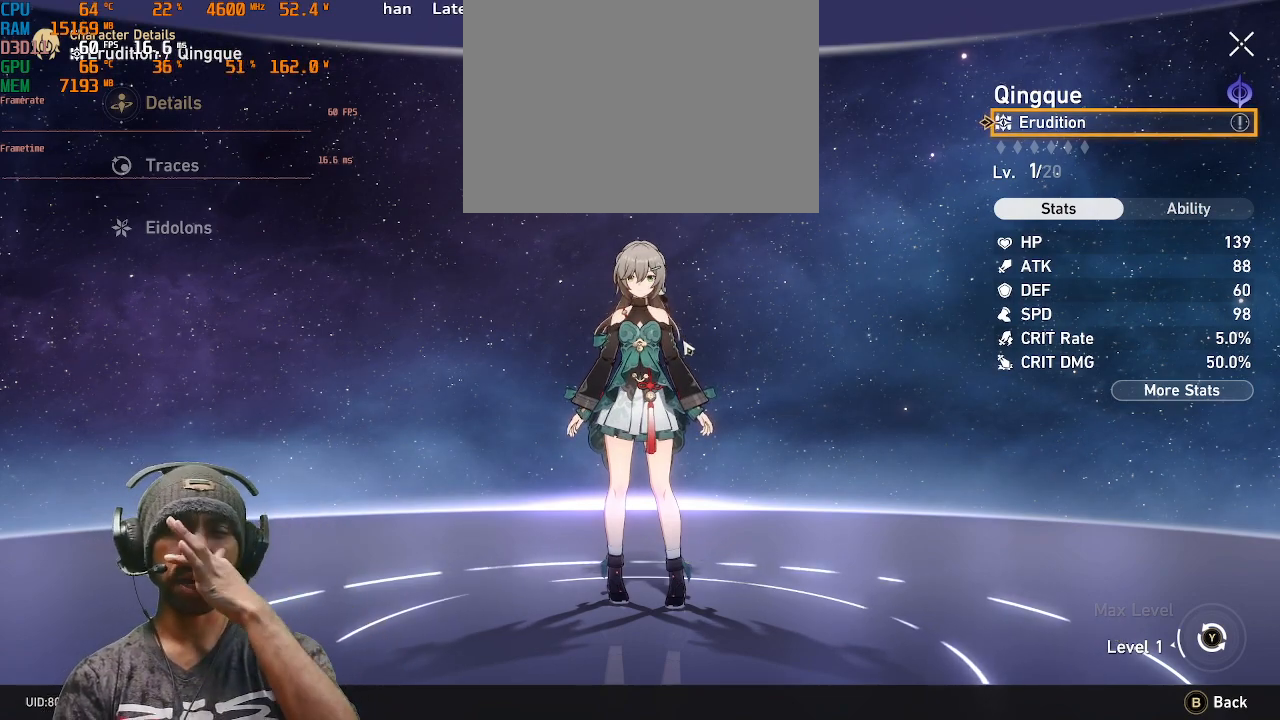
Gameplay with a controller (PlayStation layout); each line is a JSON object with the inputs held at the frame after it. "events" lists button and stick changes between this image and that frame as [ms after this image, input, new state], when the widget could be followed in between. Not read: L3 R3.
{"buttons": ["R2"], "left_stick": "center", "right_stick": "center", "events": []}
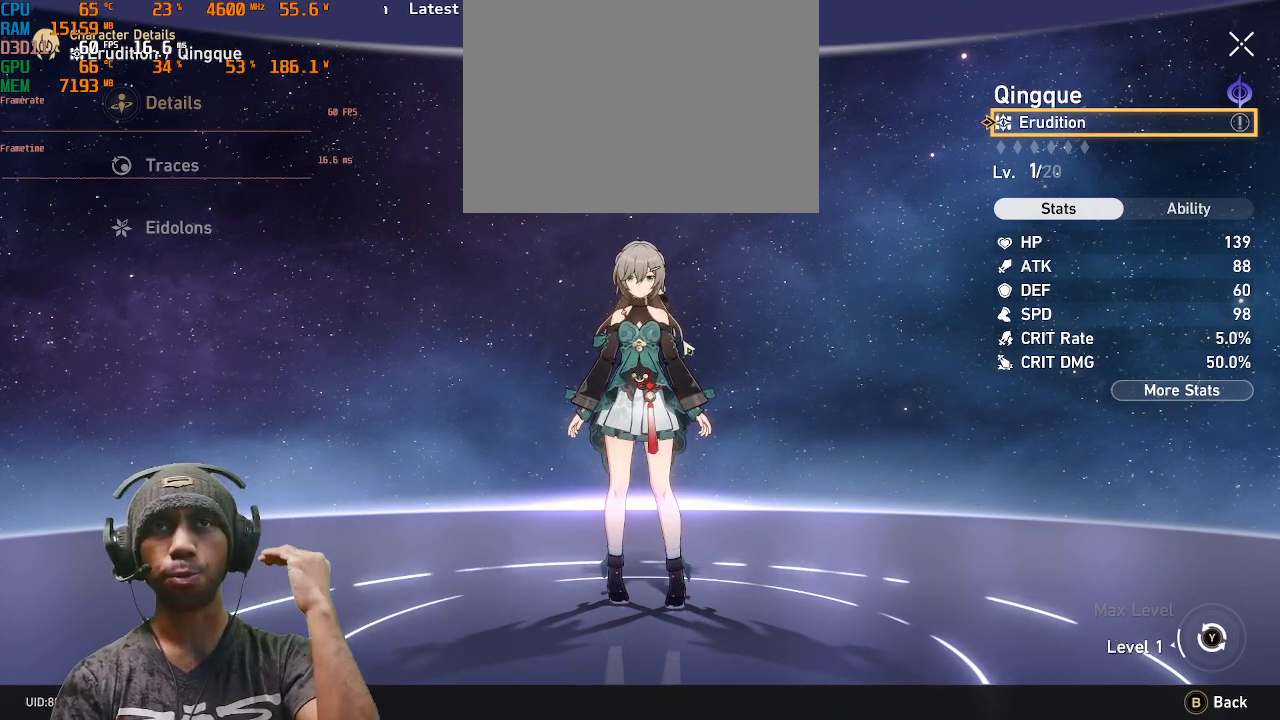
{"buttons": ["R2"], "left_stick": "center", "right_stick": "center", "events": []}
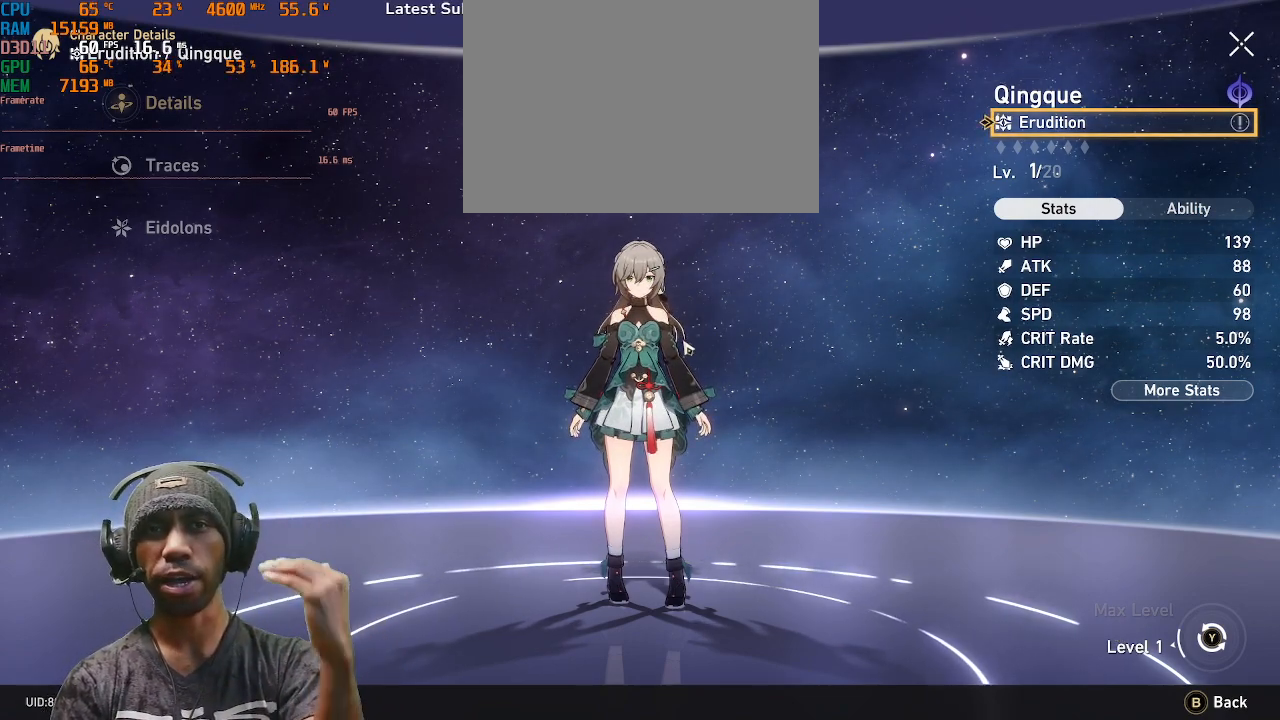
{"buttons": ["R2"], "left_stick": "center", "right_stick": "center", "events": []}
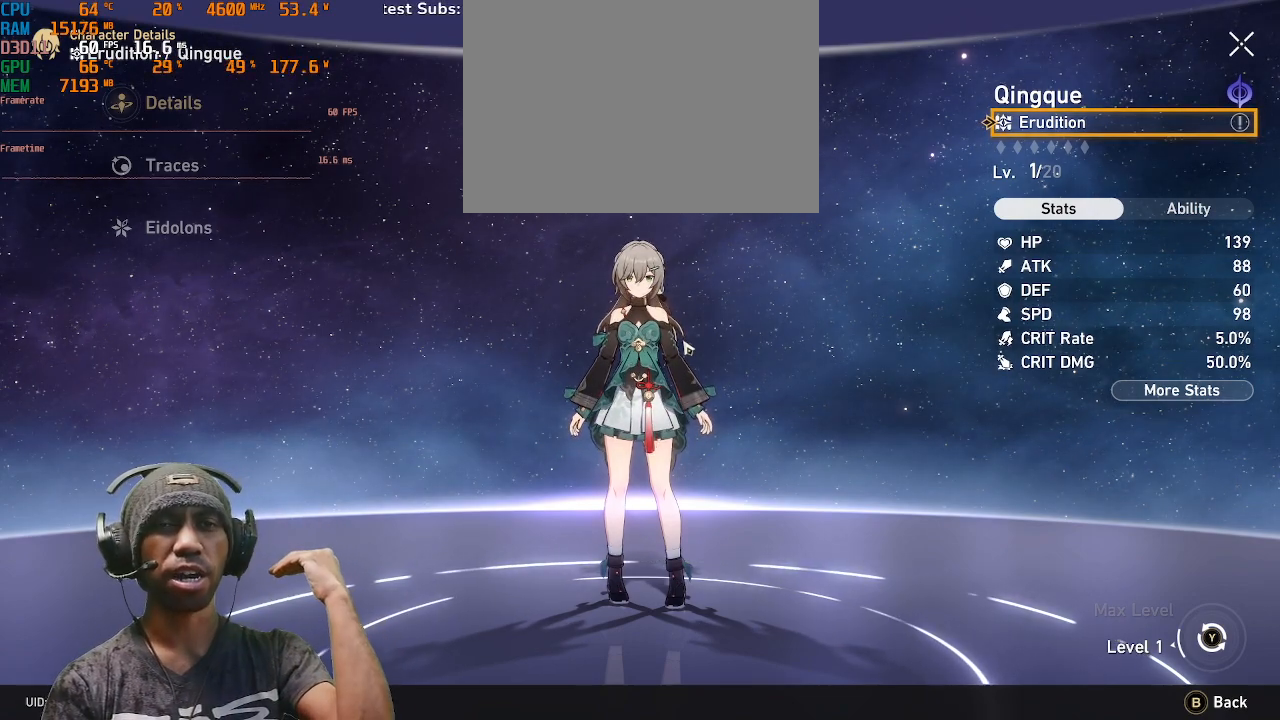
{"buttons": ["R2"], "left_stick": "center", "right_stick": "center", "events": []}
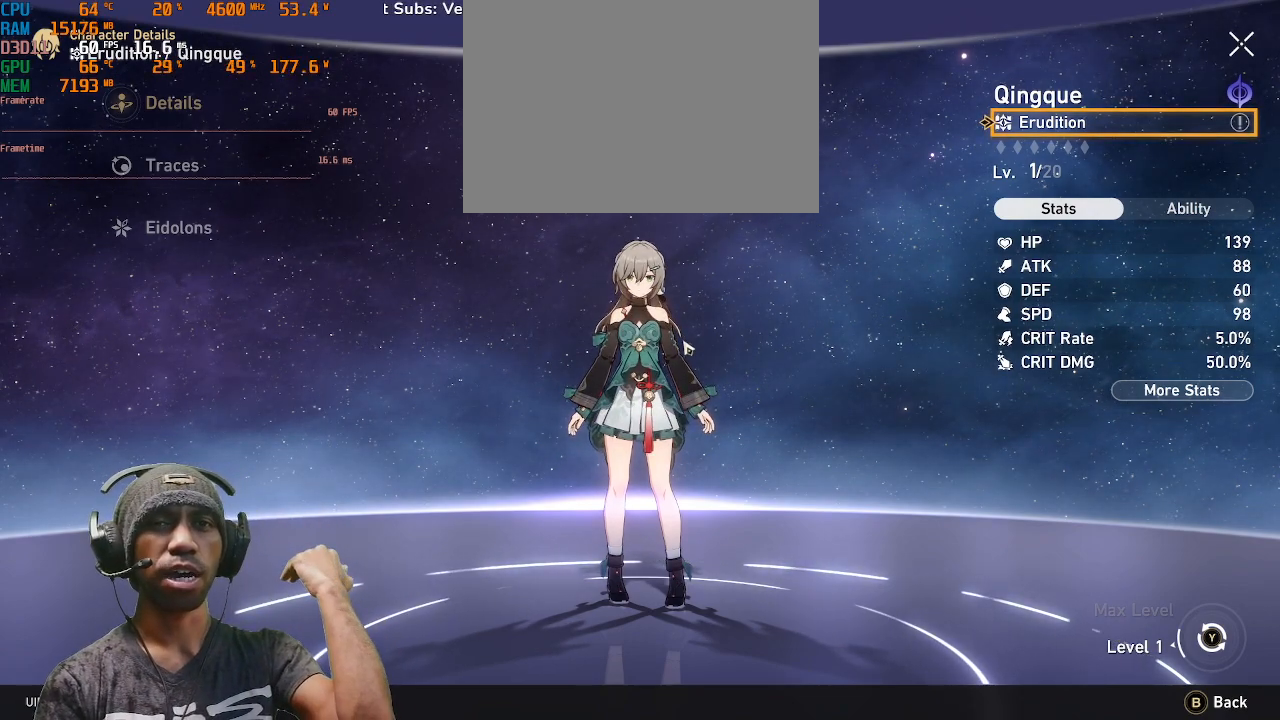
{"buttons": ["R2"], "left_stick": "center", "right_stick": "center", "events": []}
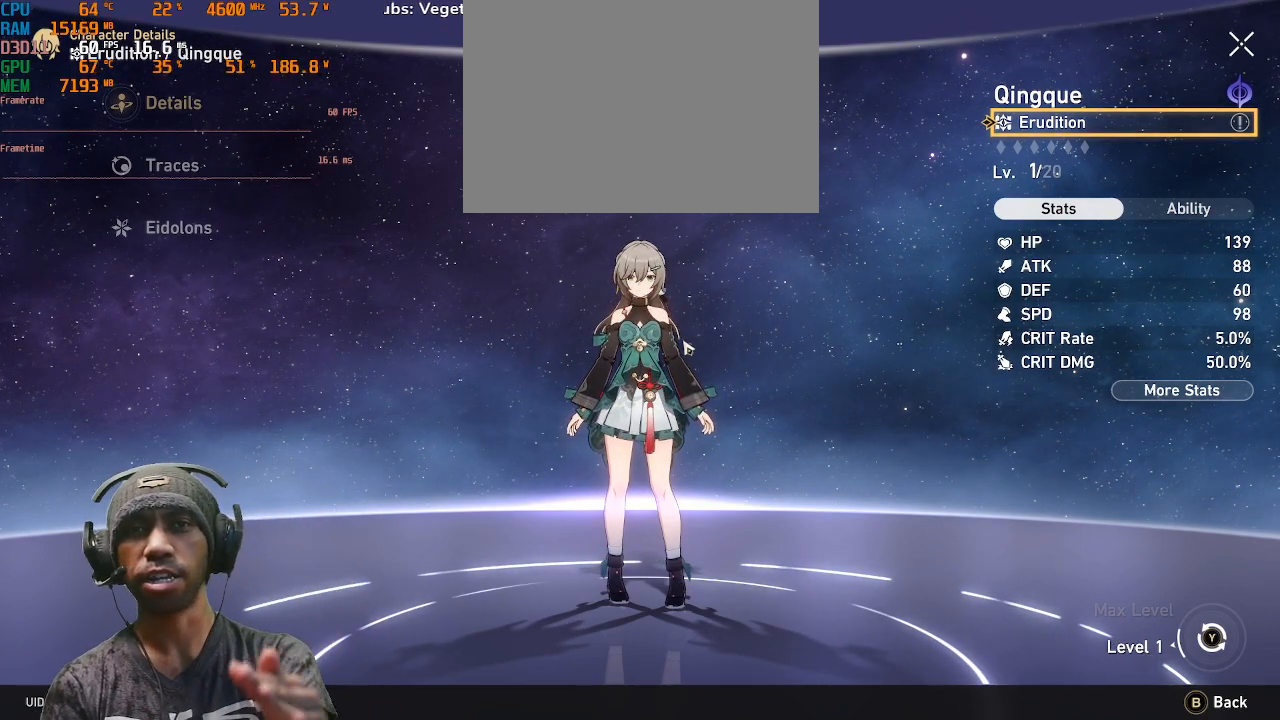
{"buttons": ["R2"], "left_stick": "center", "right_stick": "center", "events": []}
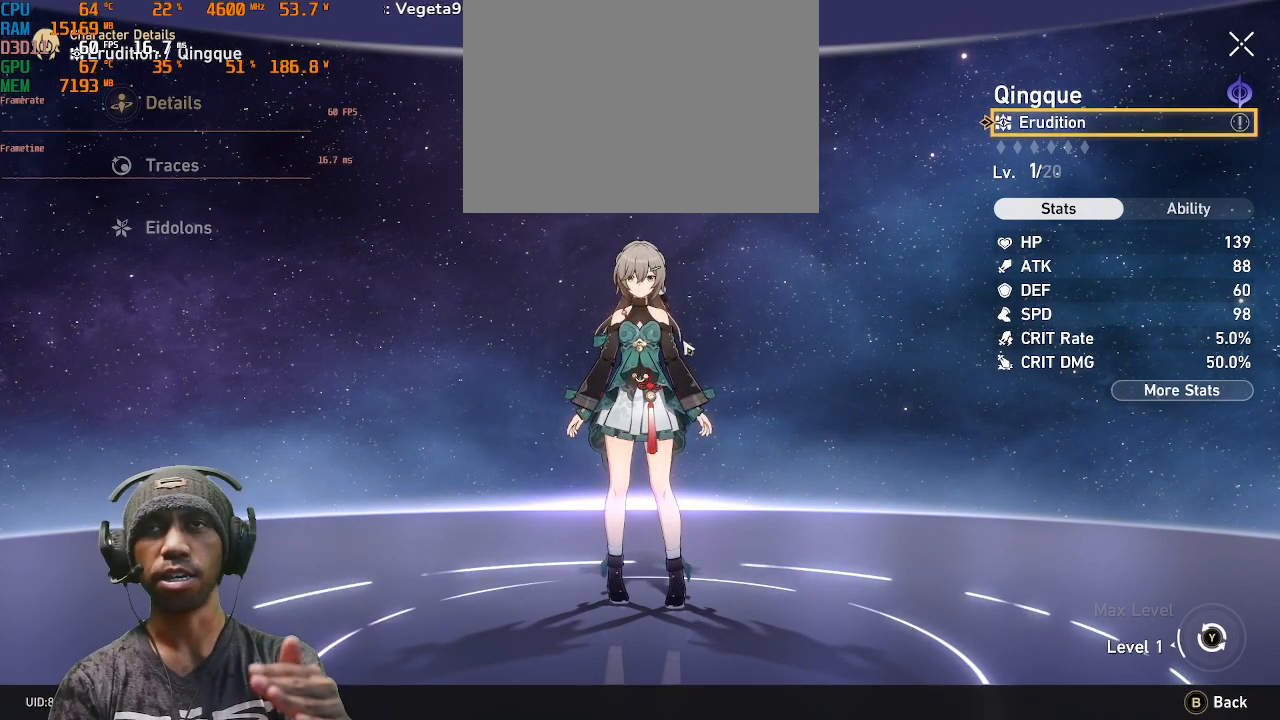
{"buttons": ["R2"], "left_stick": "center", "right_stick": "center", "events": []}
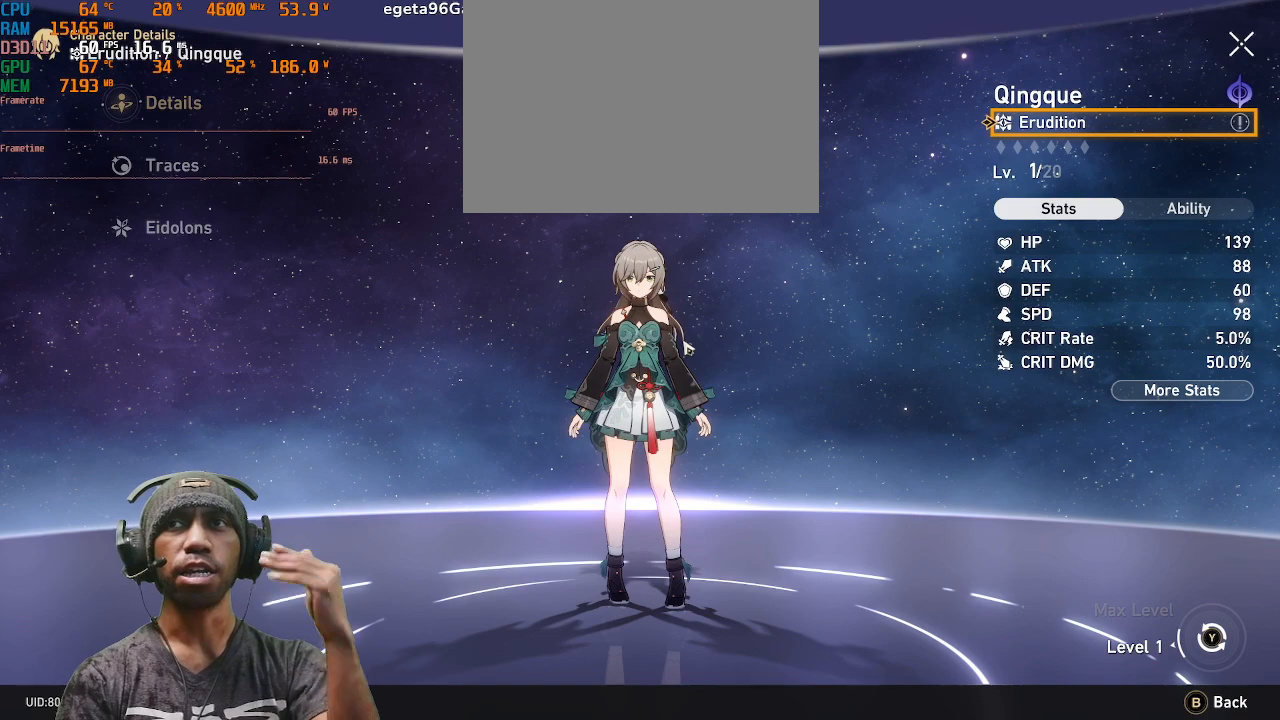
{"buttons": ["R2"], "left_stick": "center", "right_stick": "center", "events": []}
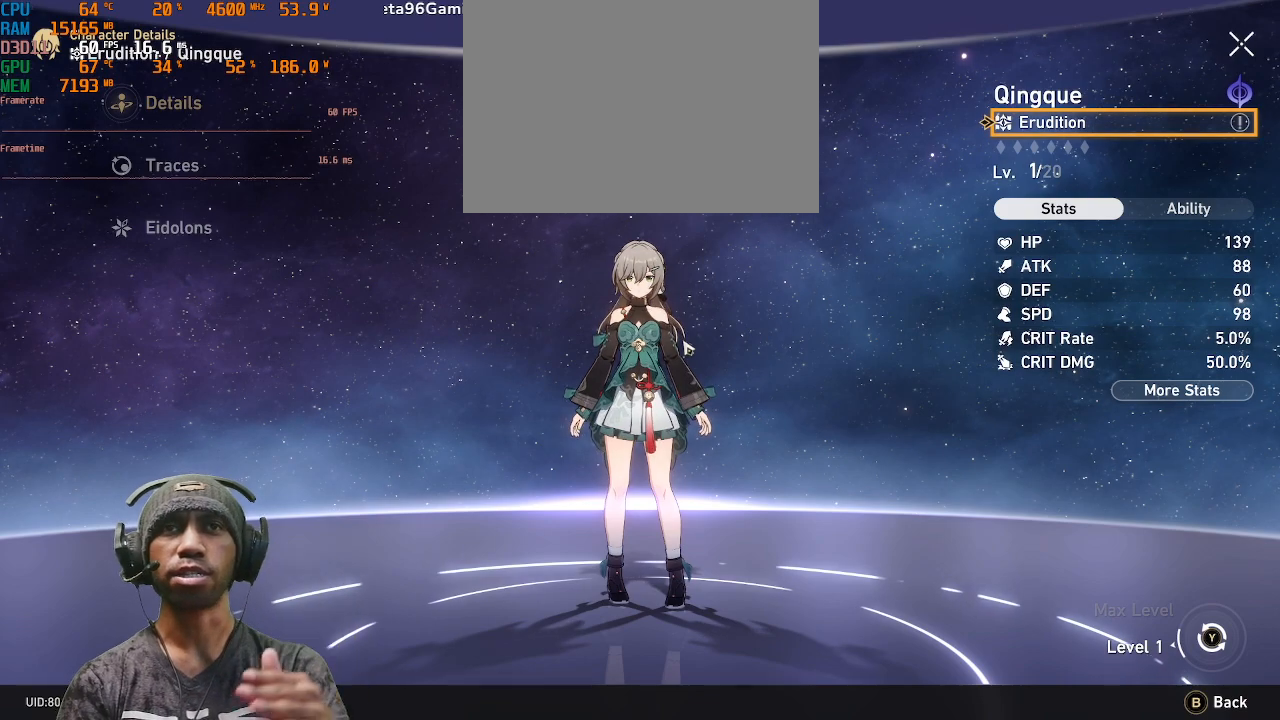
{"buttons": ["R2"], "left_stick": "center", "right_stick": "center", "events": []}
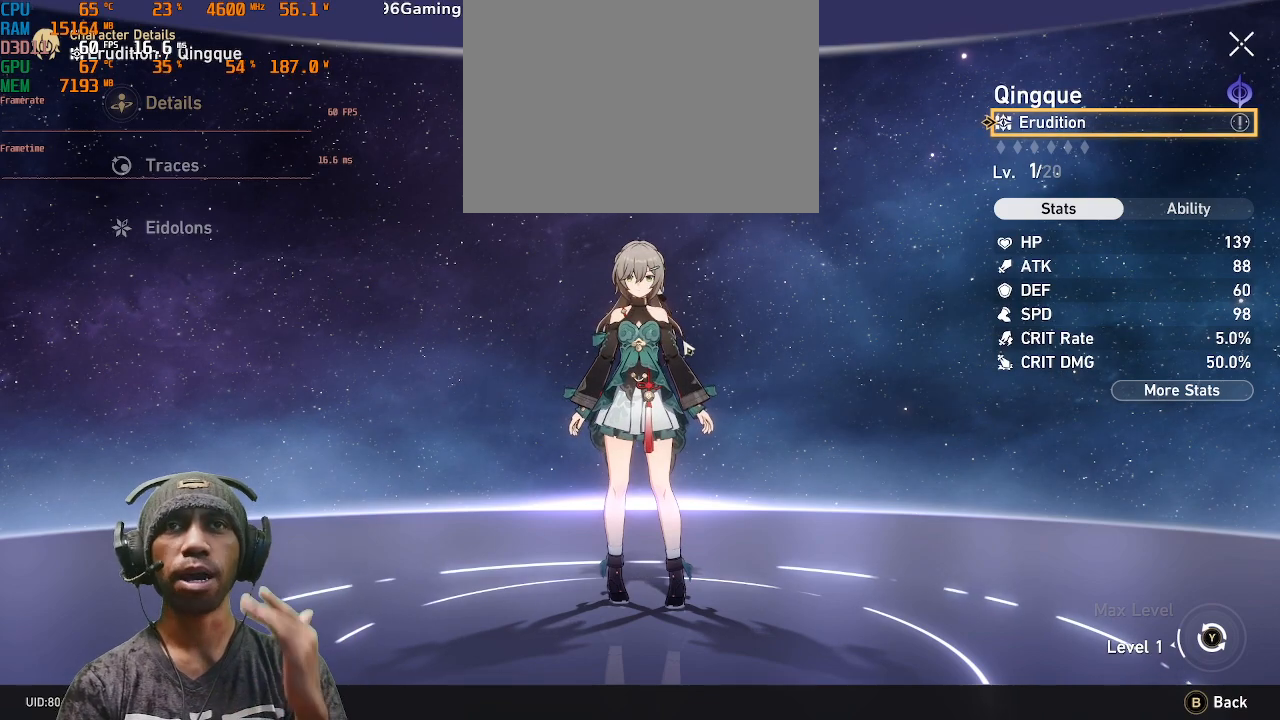
{"buttons": ["R2"], "left_stick": "center", "right_stick": "center", "events": []}
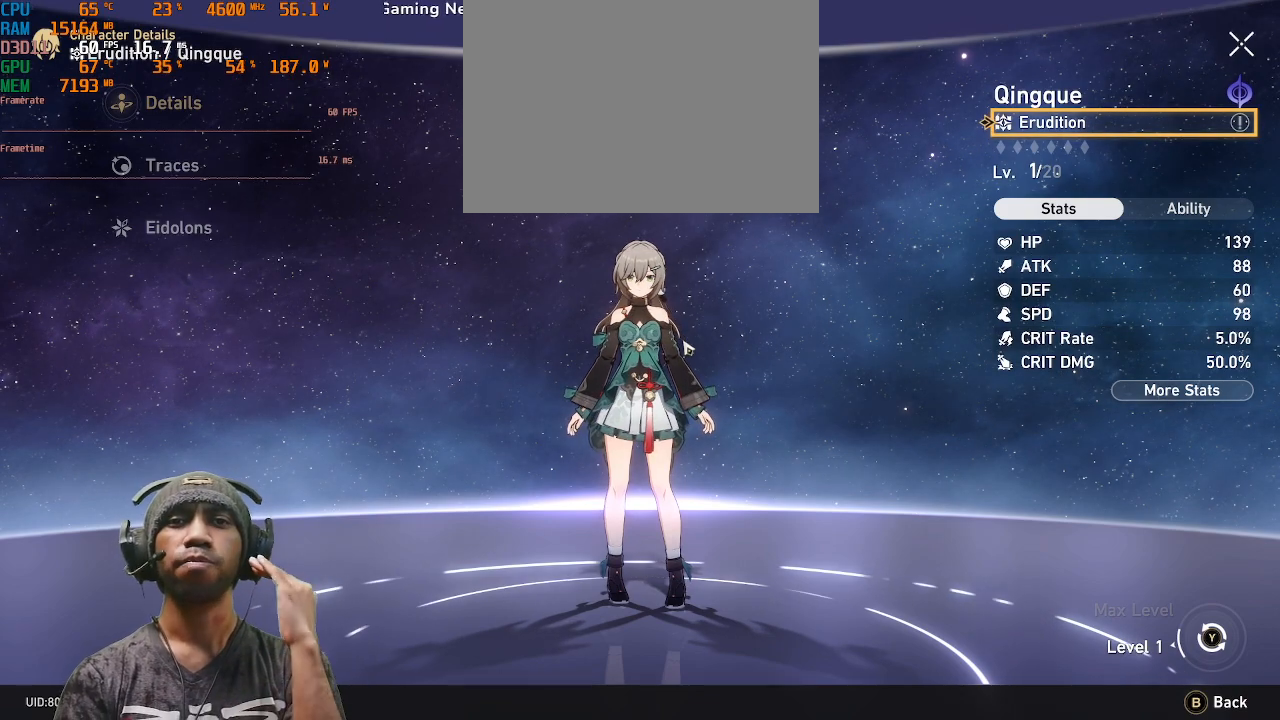
{"buttons": ["R2"], "left_stick": "center", "right_stick": "center", "events": []}
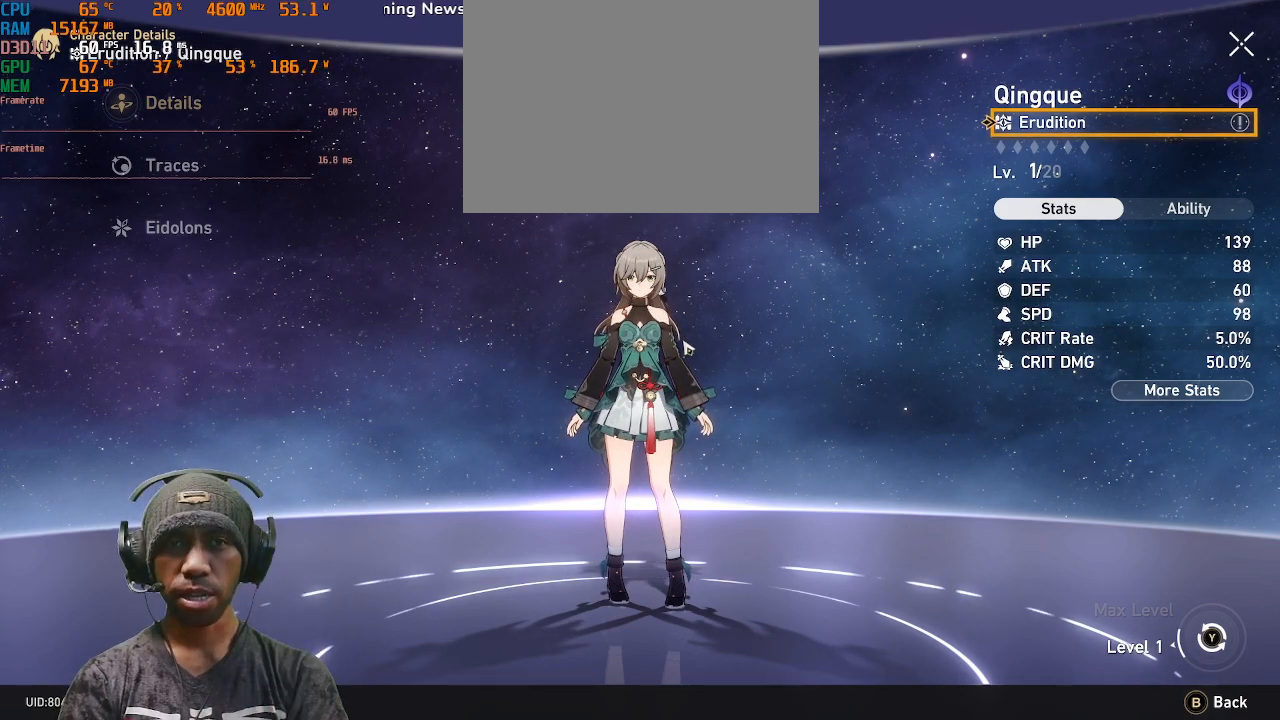
{"buttons": ["R2"], "left_stick": "center", "right_stick": "center", "events": []}
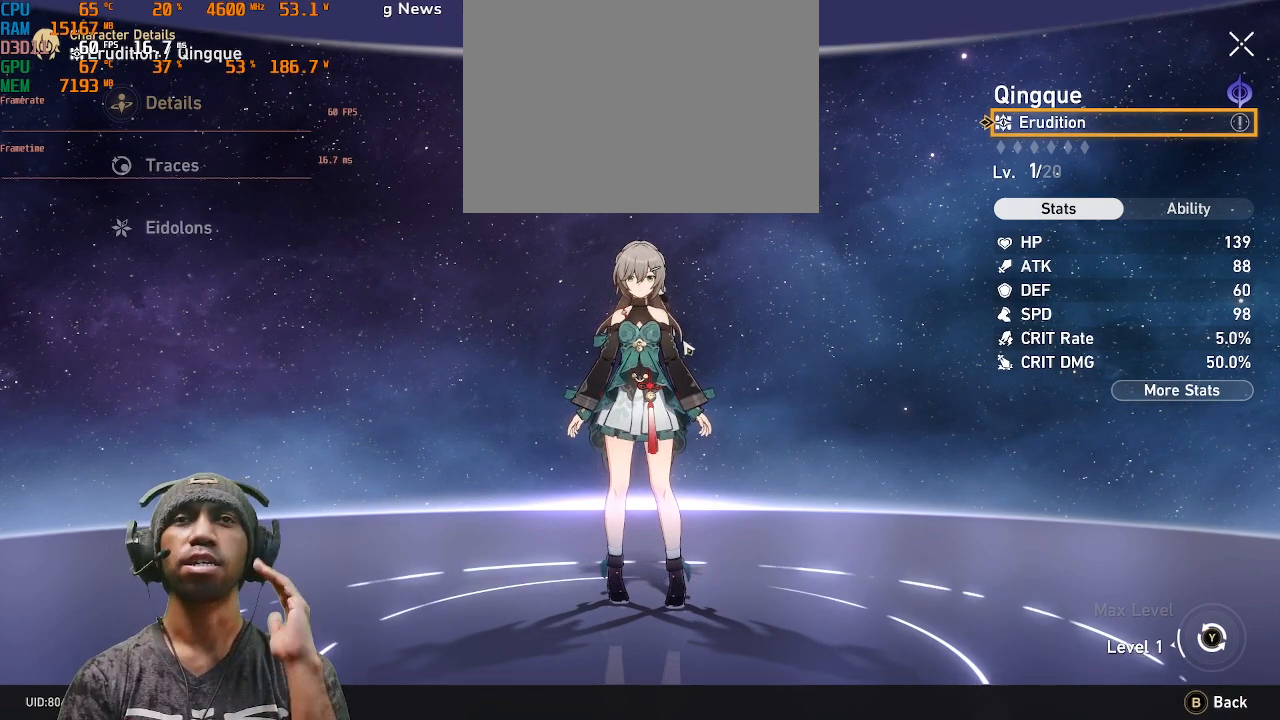
{"buttons": ["R2"], "left_stick": "center", "right_stick": "center", "events": []}
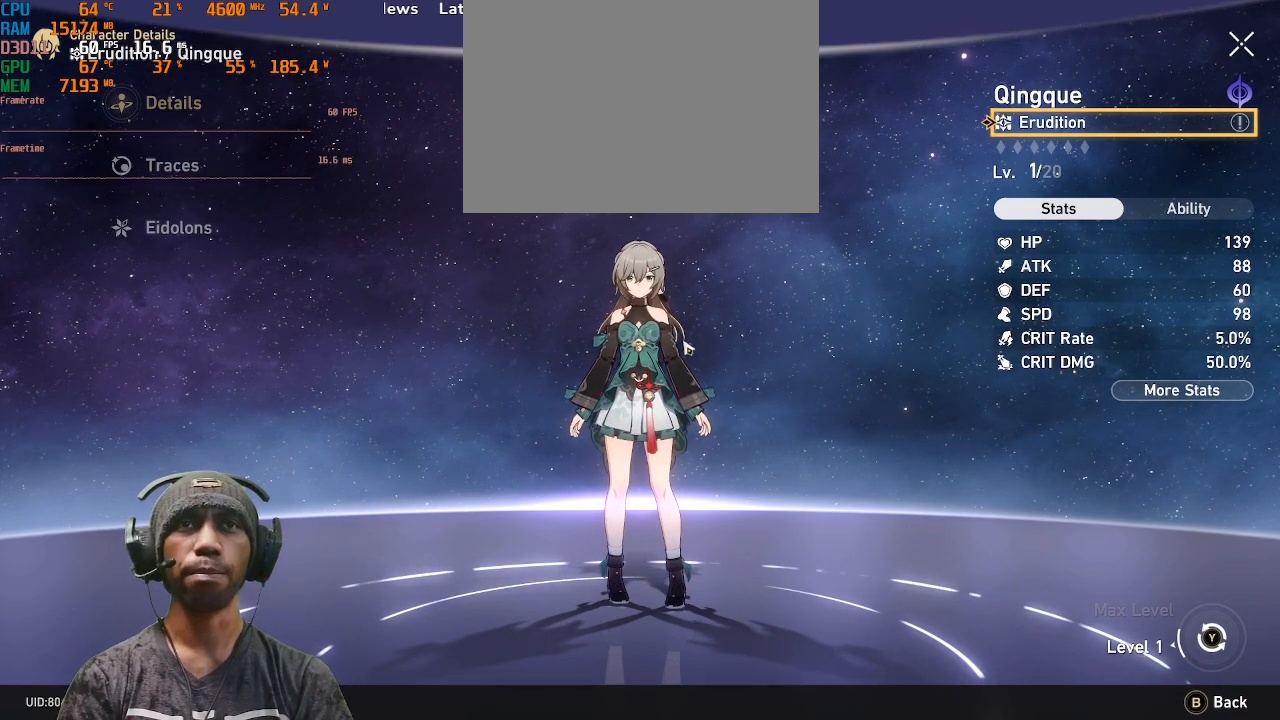
{"buttons": ["R2"], "left_stick": "center", "right_stick": "center", "events": []}
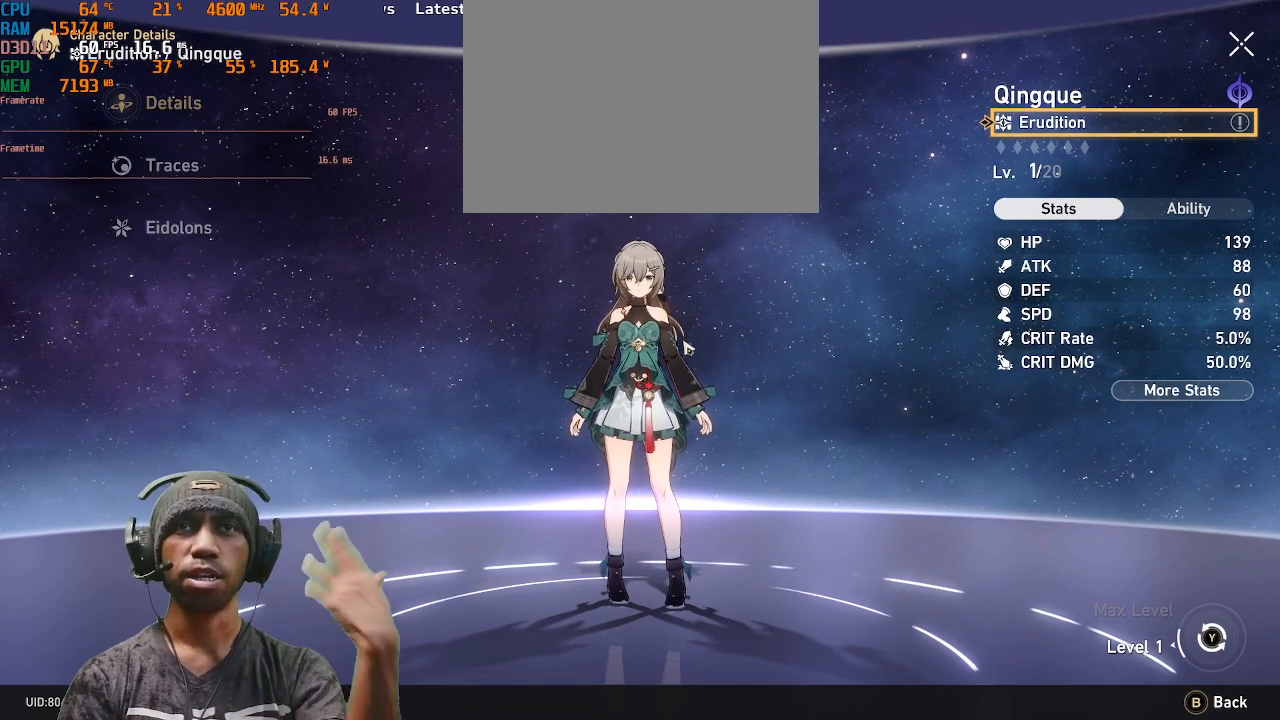
{"buttons": ["R2"], "left_stick": "center", "right_stick": "center", "events": []}
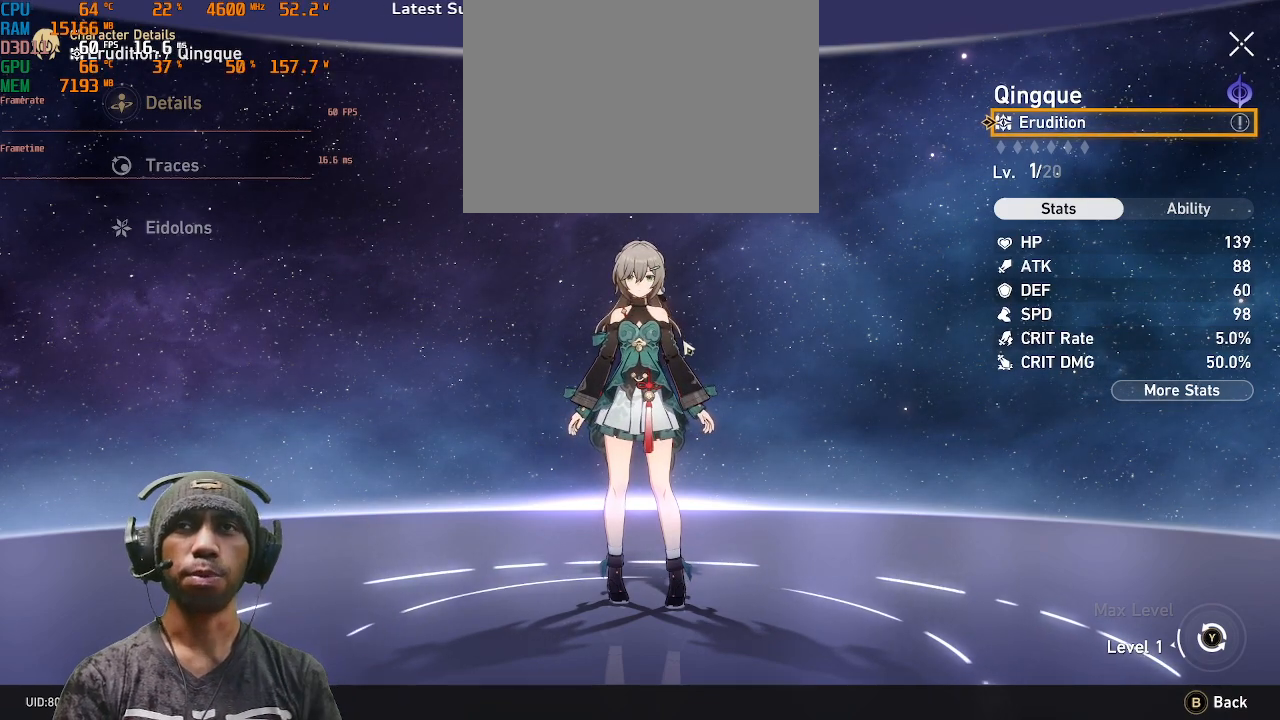
{"buttons": ["R2"], "left_stick": "center", "right_stick": "center", "events": []}
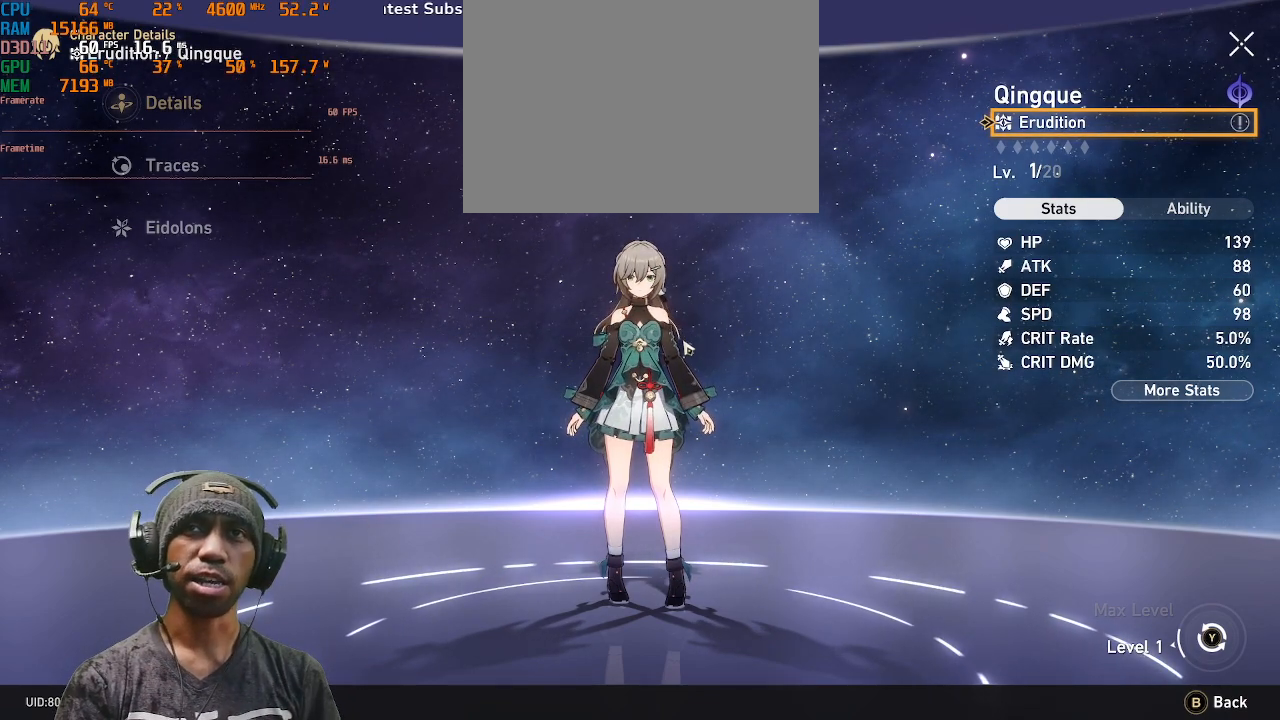
{"buttons": ["R2"], "left_stick": "up", "right_stick": "center", "events": [[467, "left_stick", "up"]]}
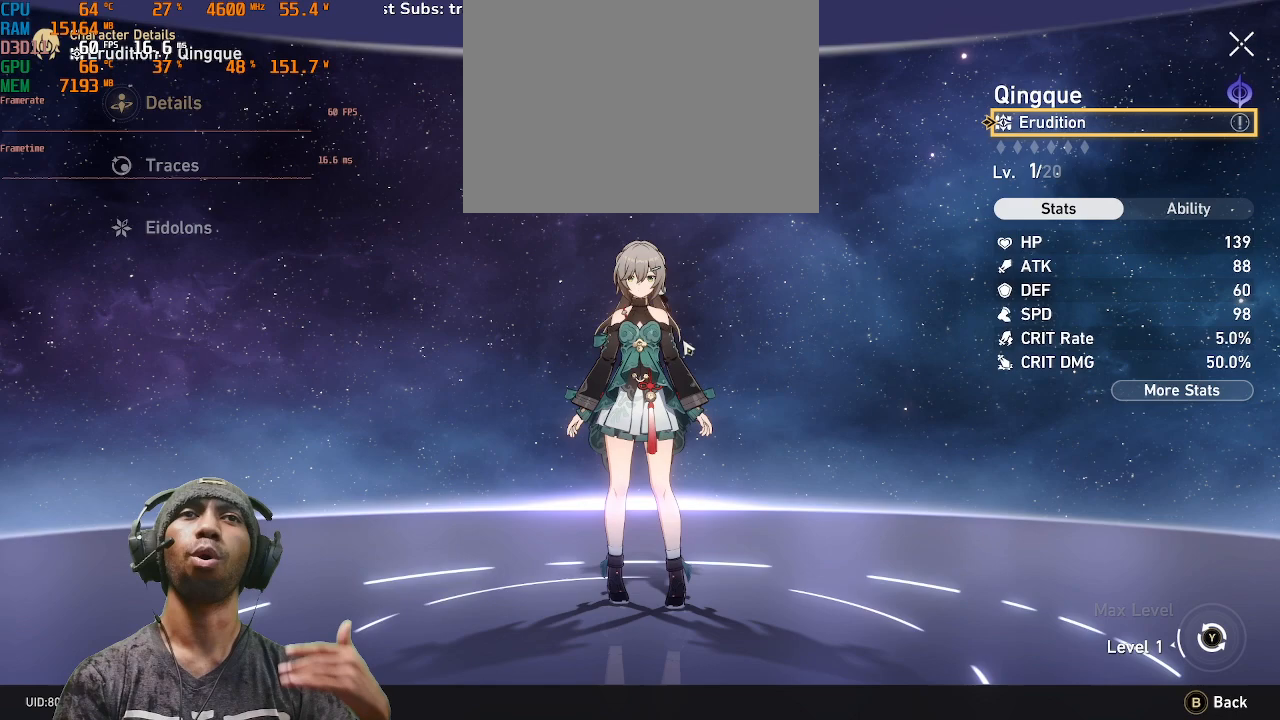
{"buttons": ["R2"], "left_stick": "center", "right_stick": "center", "events": [[217, "left_stick", "center"]]}
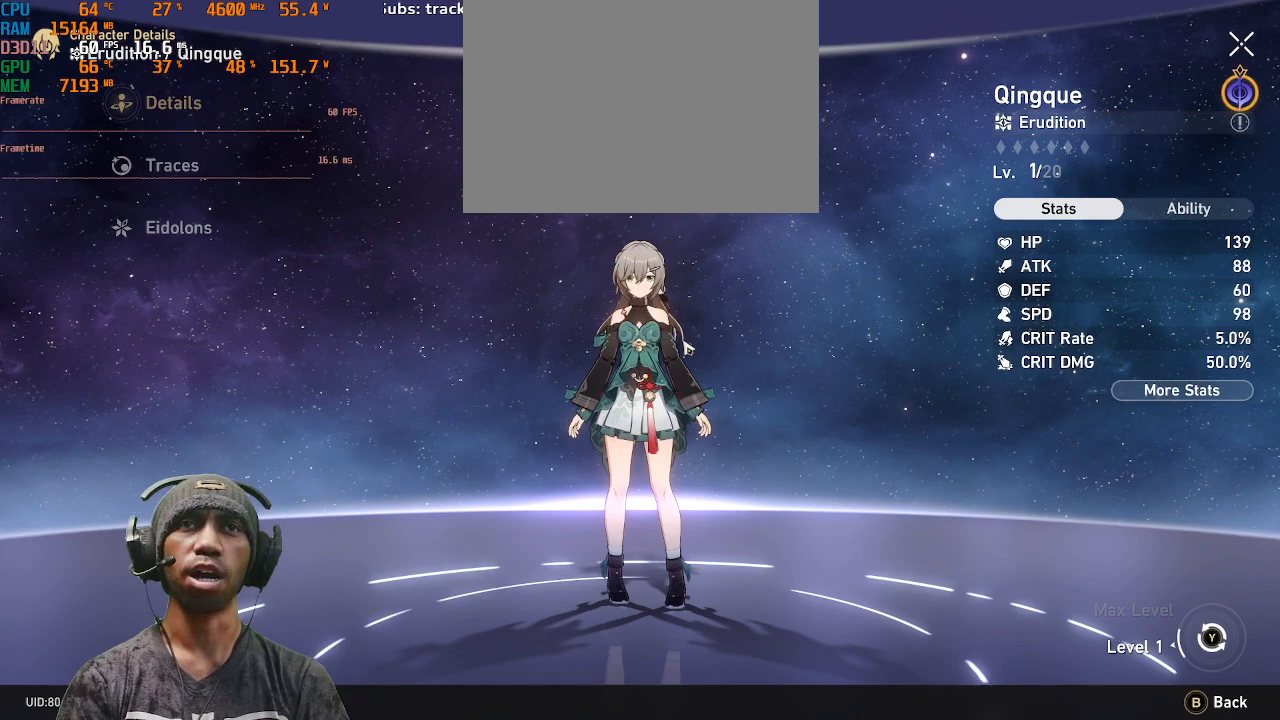
{"buttons": ["R2"], "left_stick": "center", "right_stick": "center", "events": [[200, "CROSS", "down"], [317, "CROSS", "up"]]}
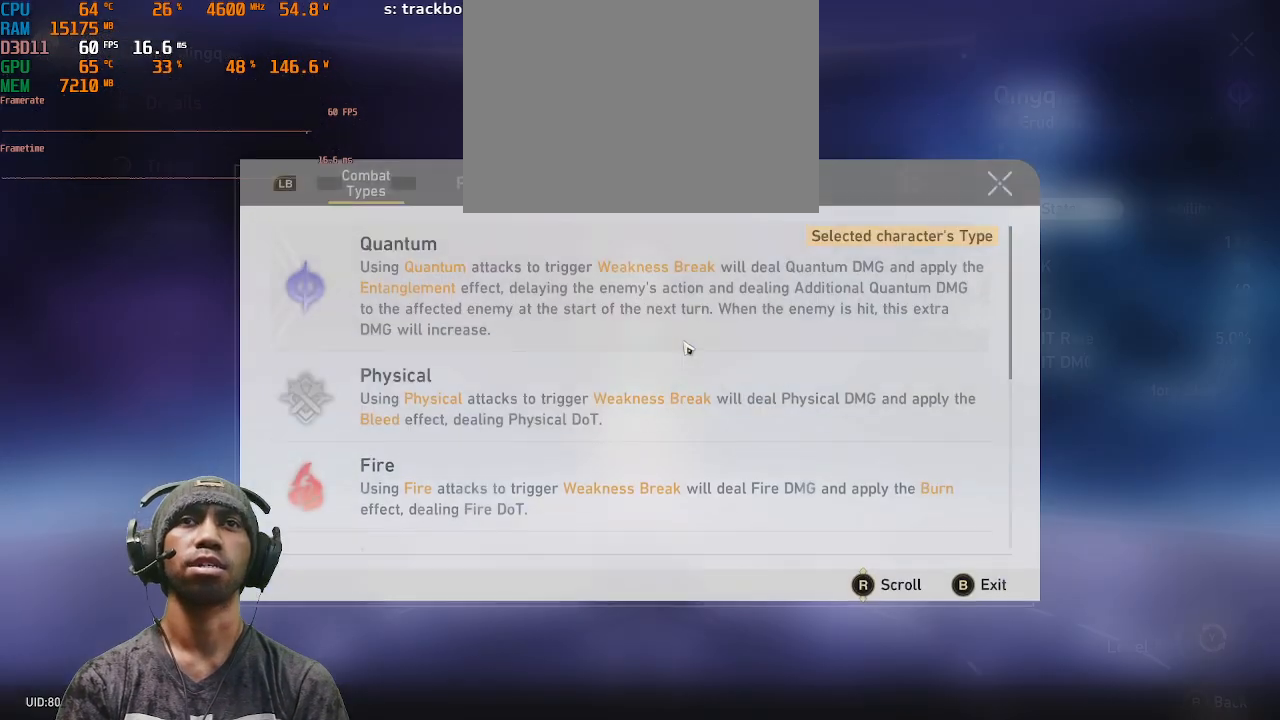
{"buttons": ["R2"], "left_stick": "center", "right_stick": "center", "events": []}
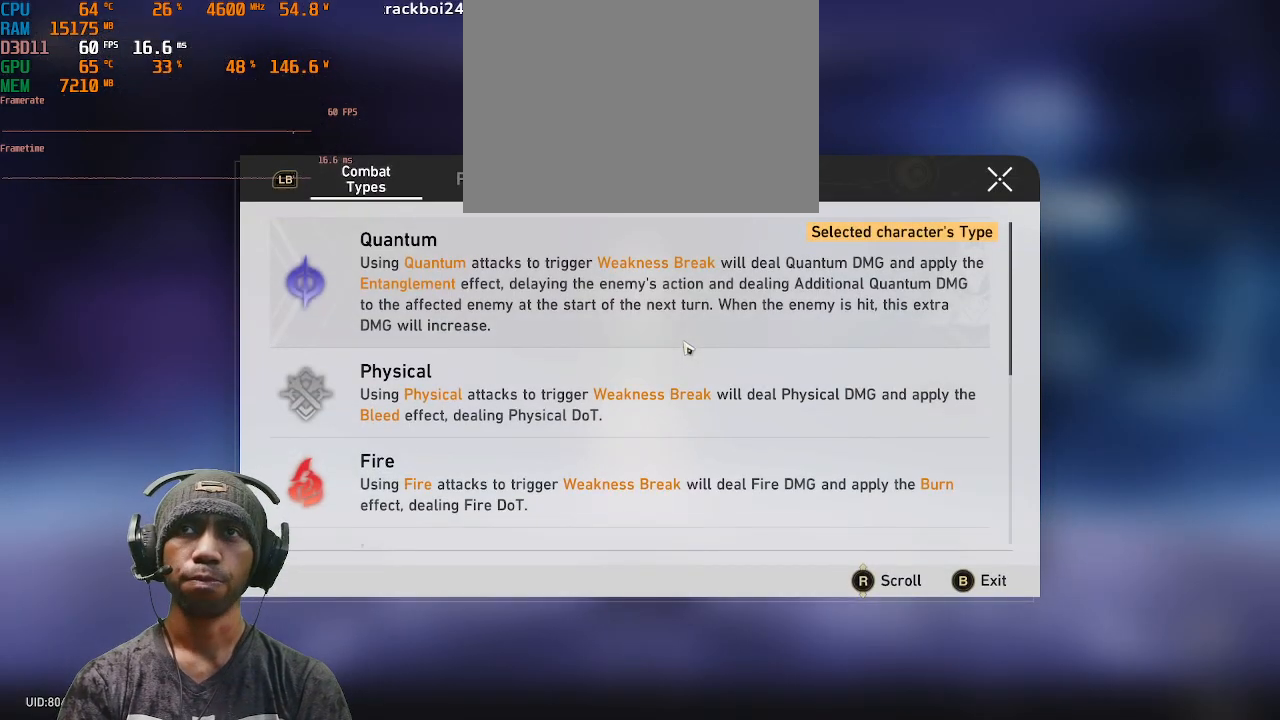
{"buttons": ["R2"], "left_stick": "center", "right_stick": "center", "events": []}
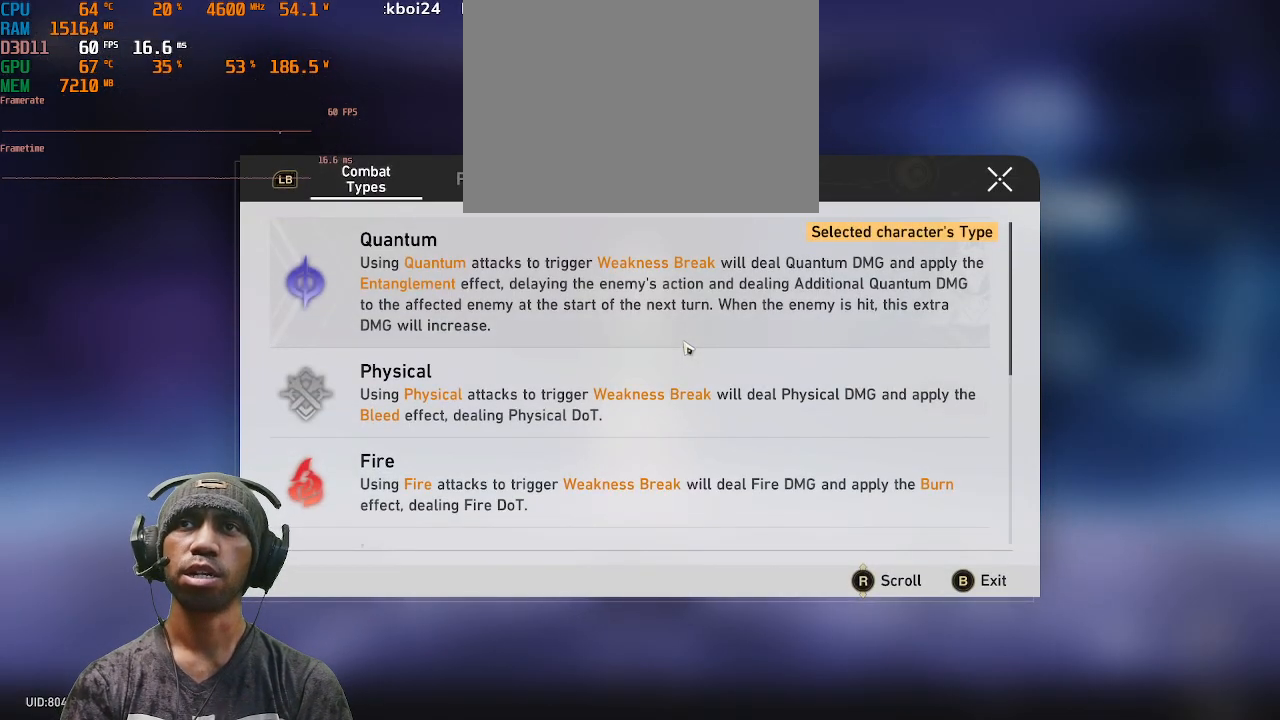
{"buttons": ["R2"], "left_stick": "center", "right_stick": "center", "events": []}
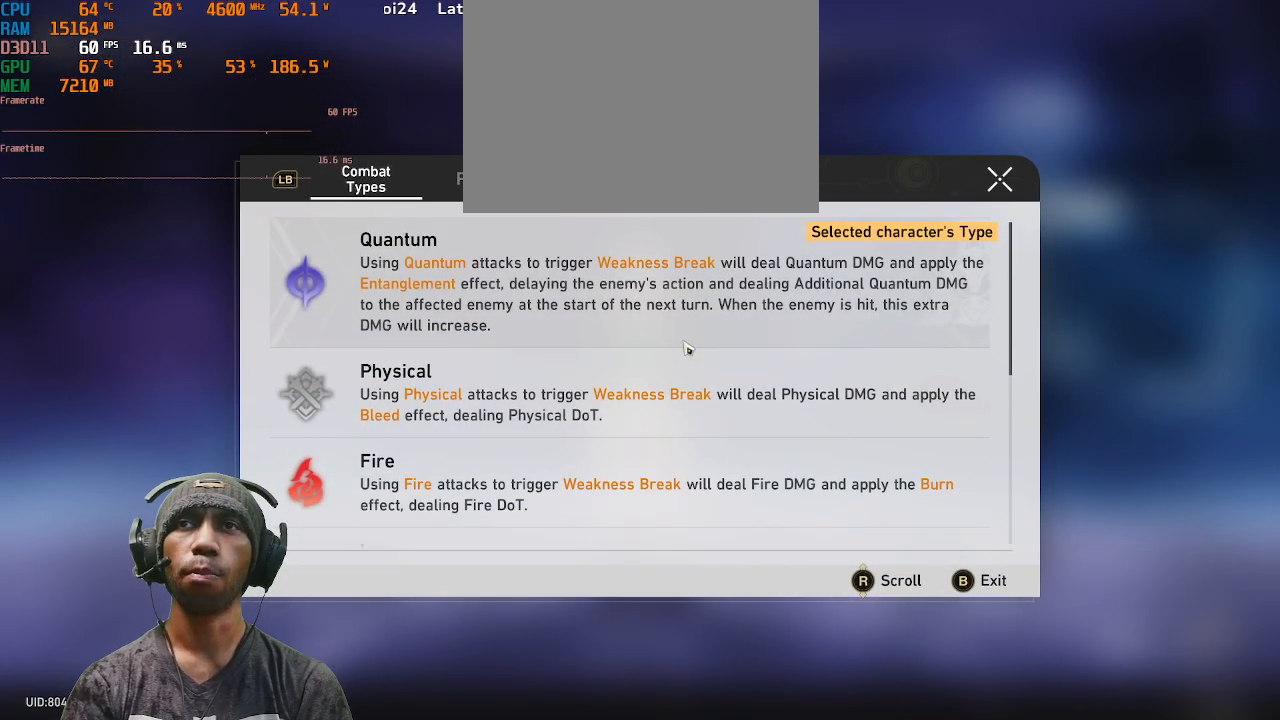
{"buttons": ["R2"], "left_stick": "center", "right_stick": "center", "events": []}
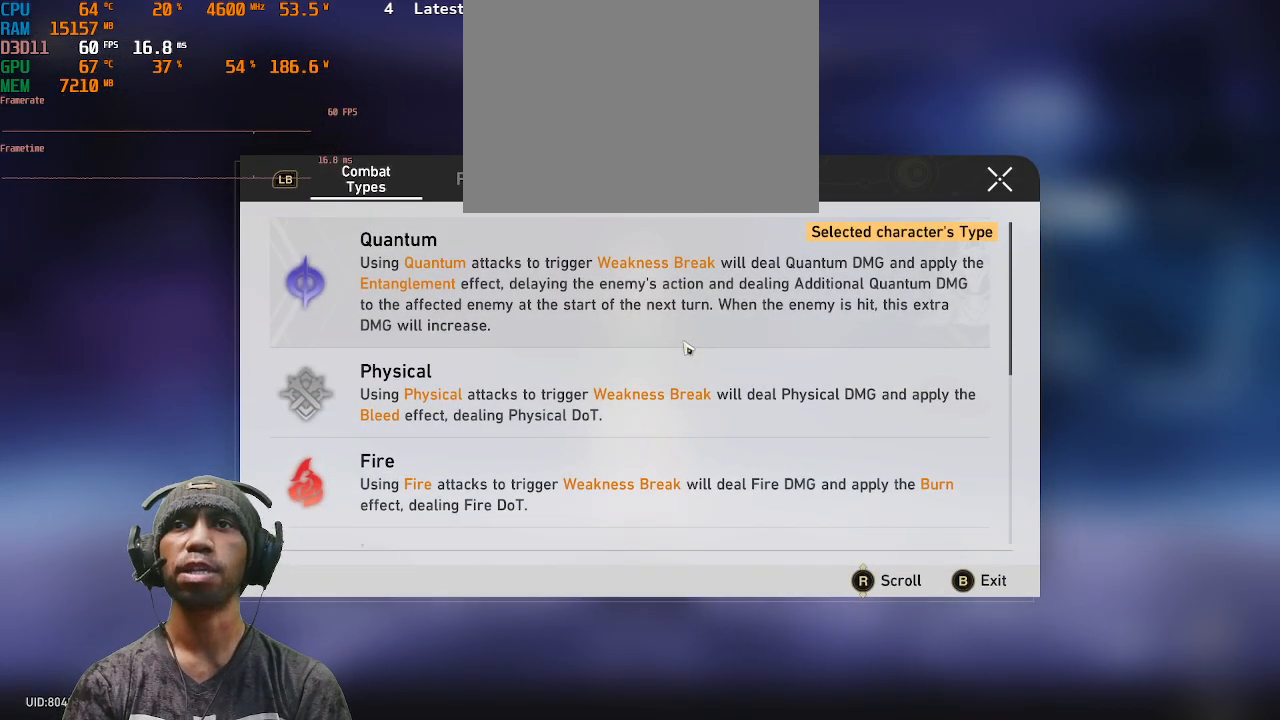
{"buttons": ["R2"], "left_stick": "center", "right_stick": "center", "events": []}
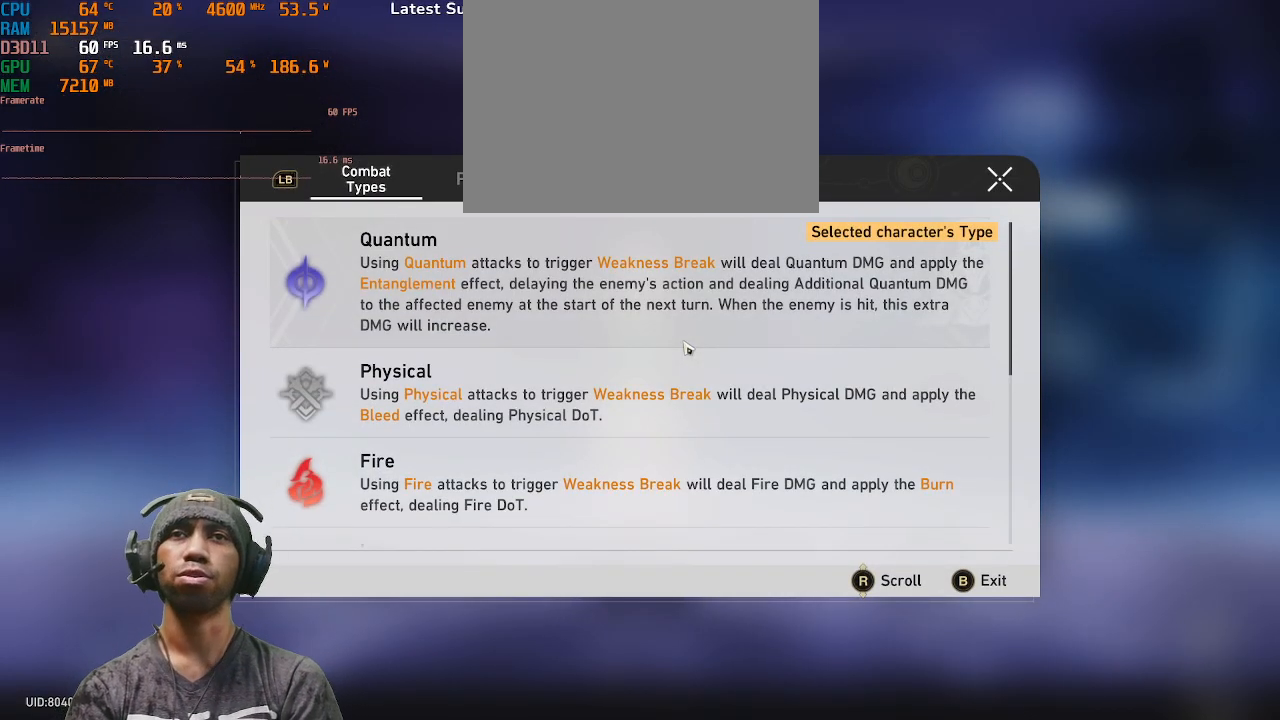
{"buttons": ["R2"], "left_stick": "center", "right_stick": "center", "events": []}
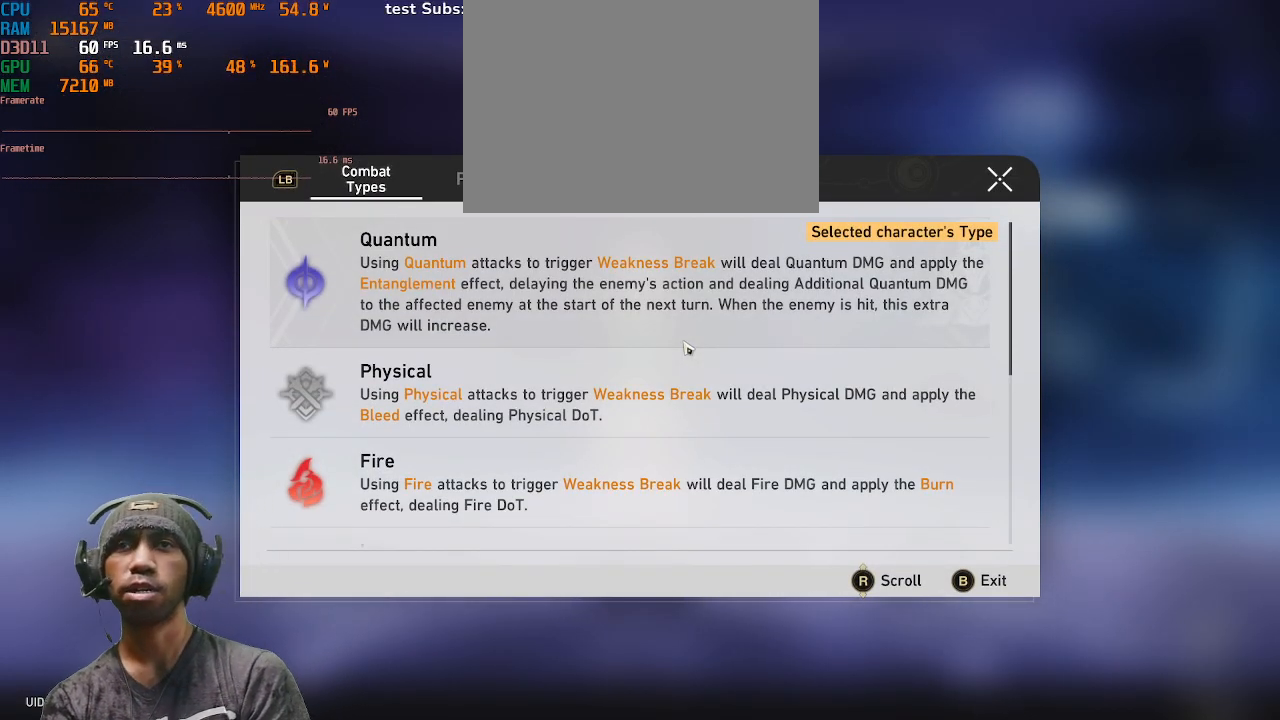
{"buttons": ["R2"], "left_stick": "center", "right_stick": "center", "events": []}
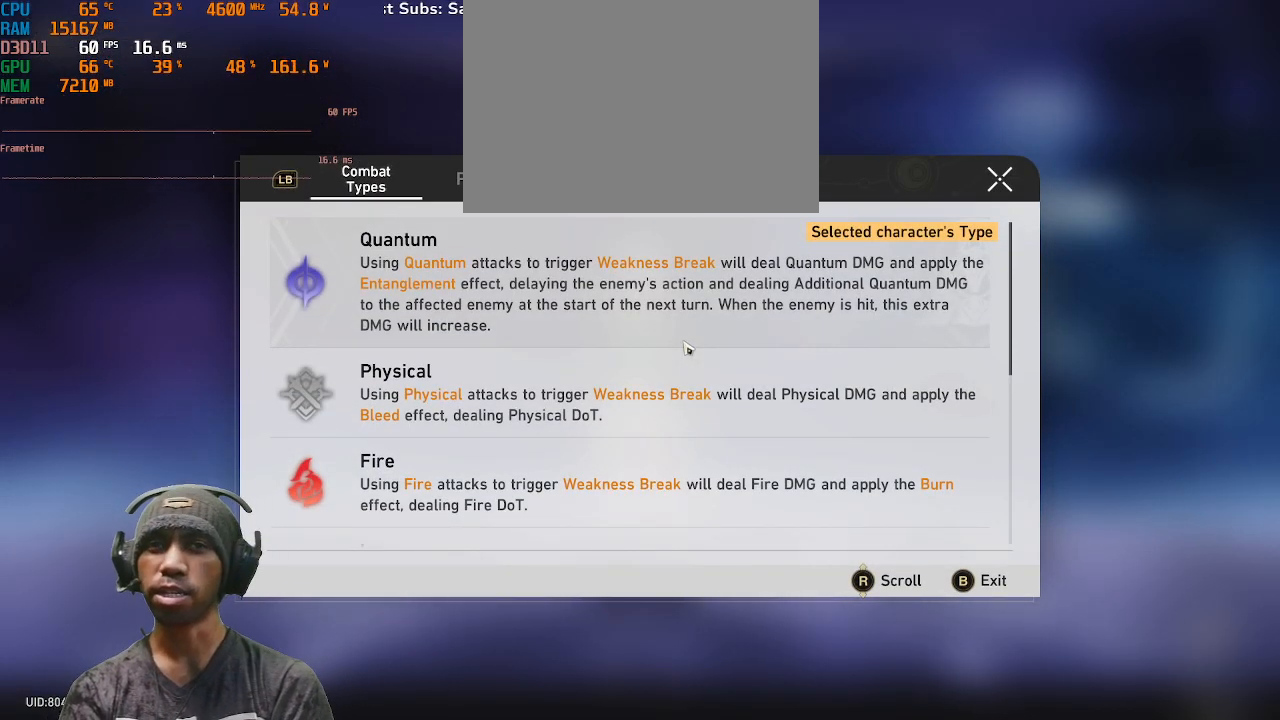
{"buttons": ["R2"], "left_stick": "center", "right_stick": "center", "events": []}
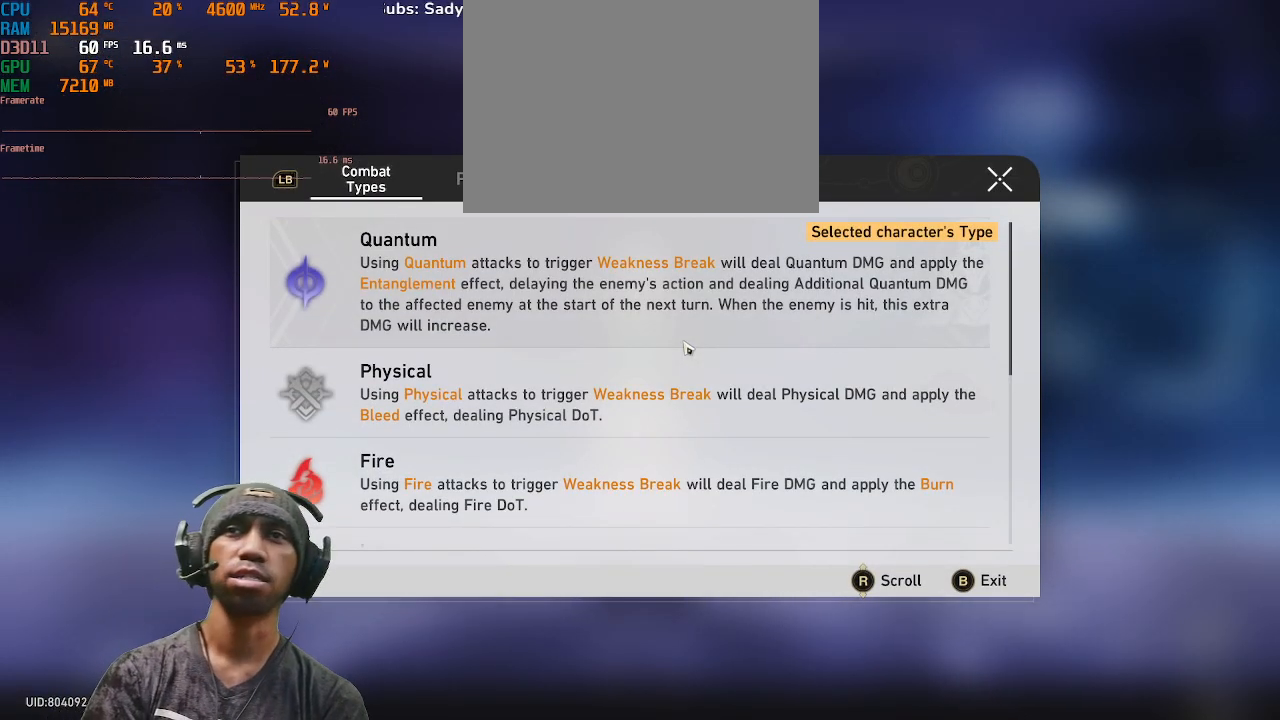
{"buttons": ["R2"], "left_stick": "center", "right_stick": "center", "events": []}
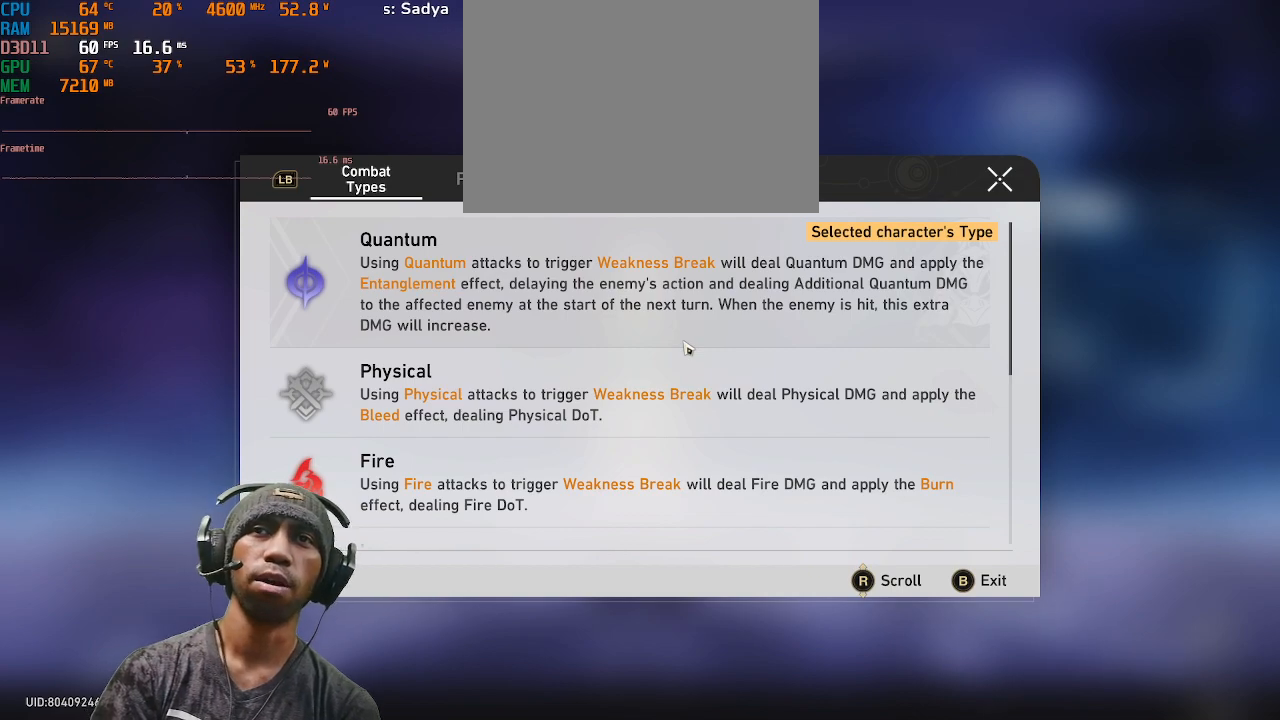
{"buttons": ["R2"], "left_stick": "center", "right_stick": "center", "events": [[333, "CIRCLE", "down"], [433, "CIRCLE", "up"]]}
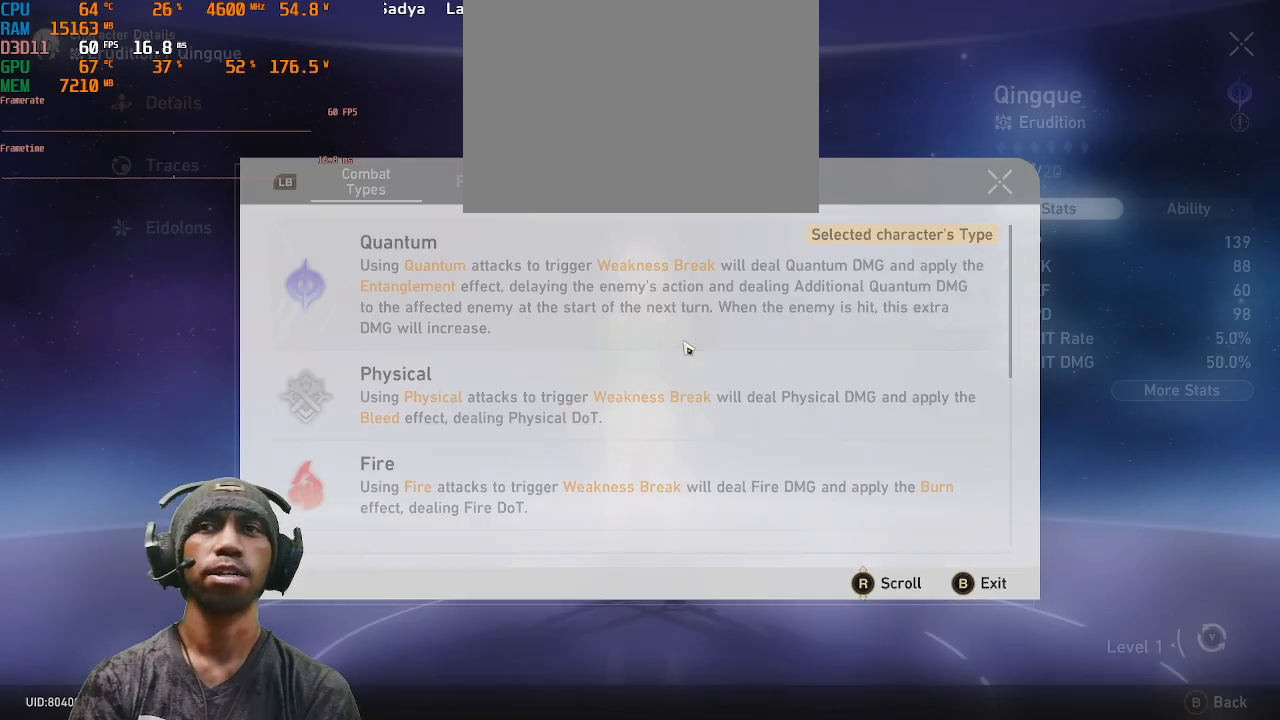
{"buttons": ["R2"], "left_stick": "center", "right_stick": "center", "events": []}
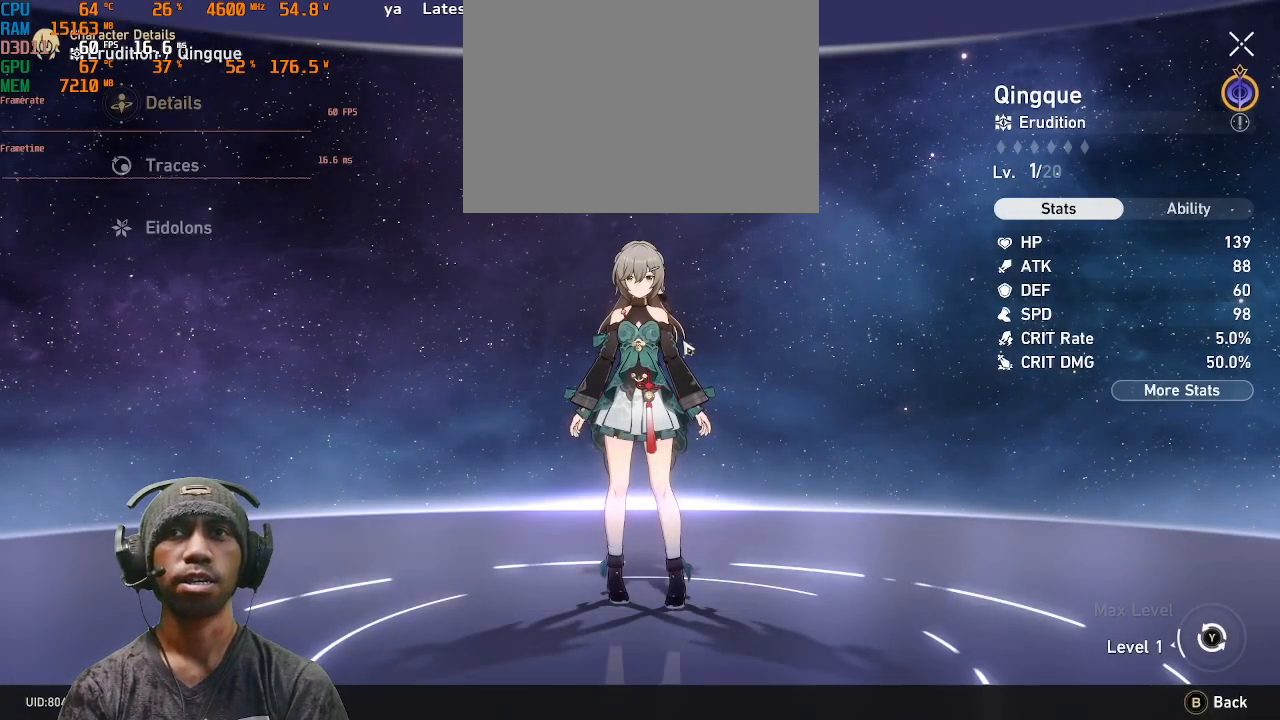
{"buttons": ["R2"], "left_stick": "center", "right_stick": "center", "events": []}